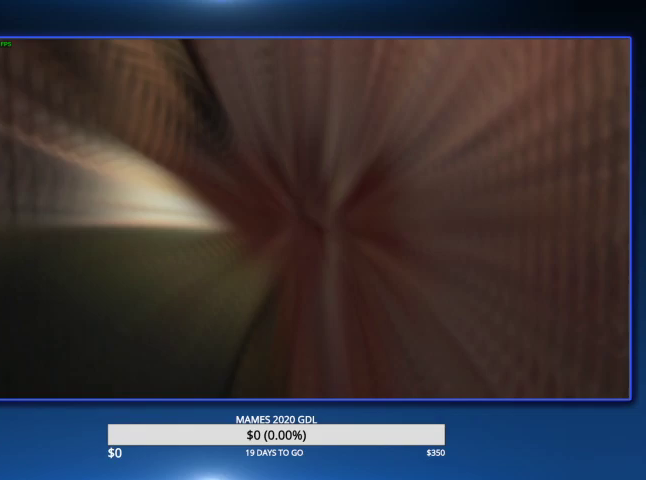
Gameplay with a controller (PlayStation layout); each line is a JSON object with the inputs held at the frame after it. "events" lists button and stick changes between this image and that frame as [ms after this image, input, new state], when the widget could be followed in between. Not read: L1 R1 TOUCHPAD.
{"buttons": ["CIRCLE"], "left_stick": "up-left", "right_stick": "center"}
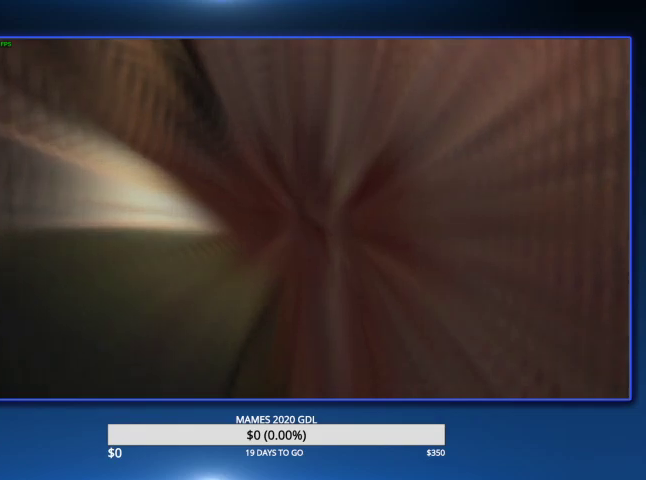
{"buttons": [], "left_stick": "up-left", "right_stick": "center", "events": [[33, "CIRCLE", "up"], [100, "CIRCLE", "down"], [167, "CIRCLE", "up"], [233, "CIRCLE", "down"], [333, "CIRCLE", "up"], [367, "CIRCLE", "down"], [467, "CIRCLE", "up"]]}
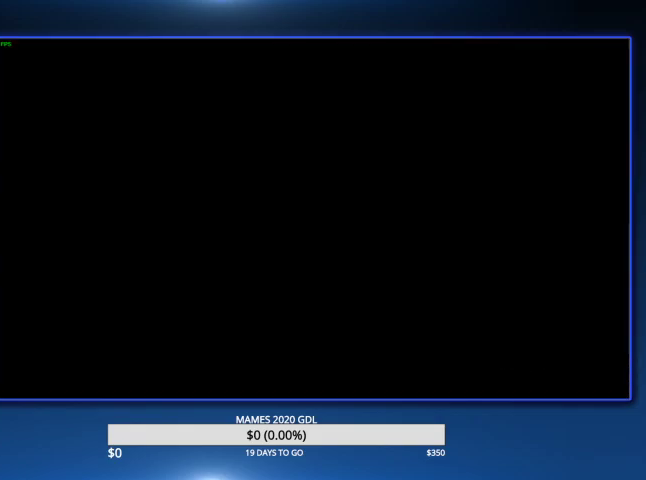
{"buttons": ["CIRCLE"], "left_stick": "up-left", "right_stick": "center", "events": [[33, "CIRCLE", "down"], [133, "CIRCLE", "up"], [167, "CIRCLE", "down"], [267, "CIRCLE", "up"], [300, "left_stick", "up"], [333, "CIRCLE", "down"], [433, "CIRCLE", "up"], [467, "CIRCLE", "down"], [500, "left_stick", "up-left"]]}
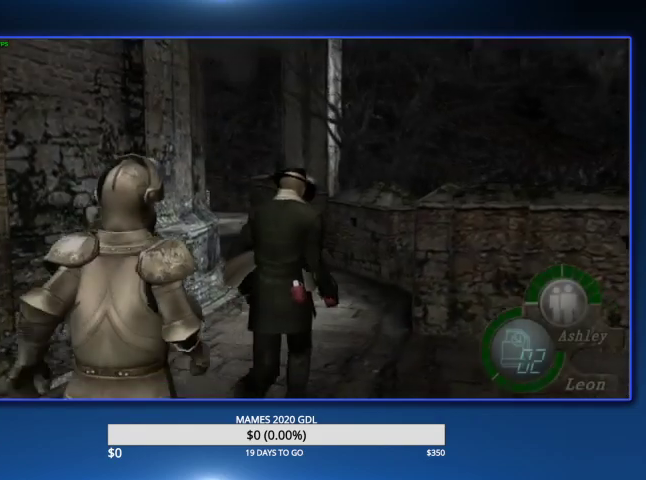
{"buttons": [], "left_stick": "center", "right_stick": "center", "events": [[100, "CIRCLE", "up"], [133, "left_stick", "up"], [233, "left_stick", "center"], [433, "CROSS", "down"], [500, "CROSS", "up"]]}
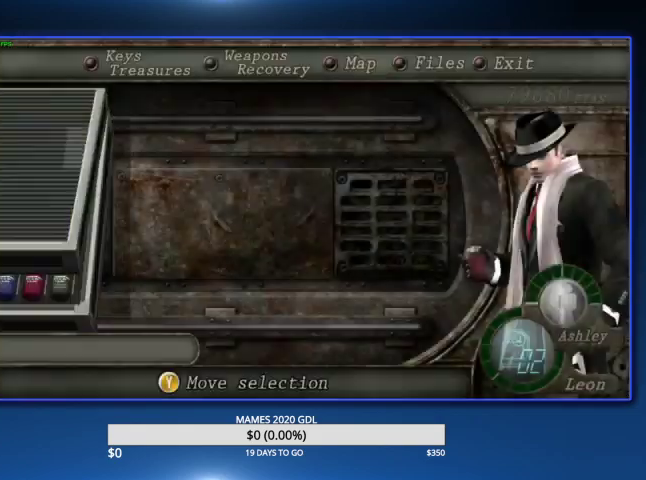
{"buttons": ["L2"], "left_stick": "center", "right_stick": "center", "events": [[67, "CROSS", "down"], [200, "CROSS", "up"], [467, "L2", "down"]]}
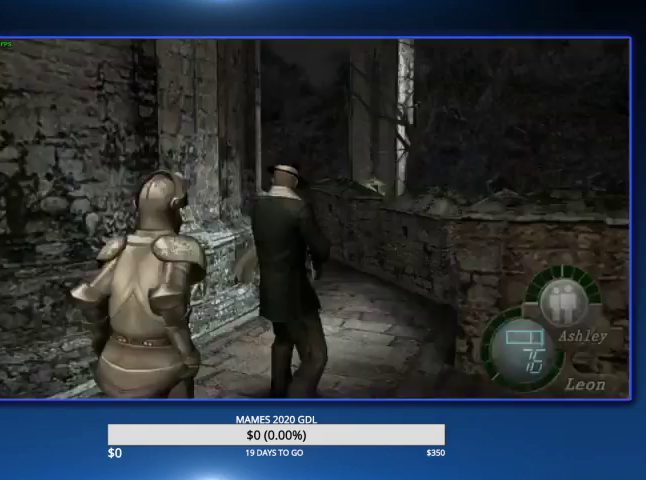
{"buttons": ["CROSS"], "left_stick": "center", "right_stick": "center", "events": [[233, "DPAD_LEFT", "down"], [233, "L2", "up"], [300, "CROSS", "down"], [367, "CROSS", "up"], [433, "CROSS", "down"], [433, "DPAD_LEFT", "up"]]}
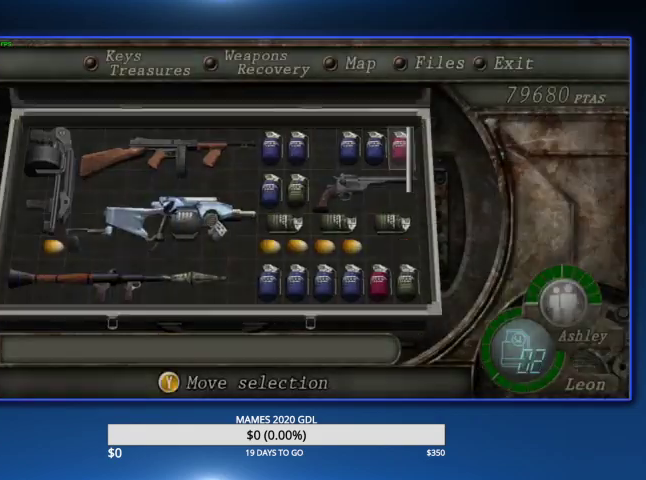
{"buttons": [], "left_stick": "up", "right_stick": "center", "events": [[67, "CROSS", "up"], [200, "left_stick", "up"]]}
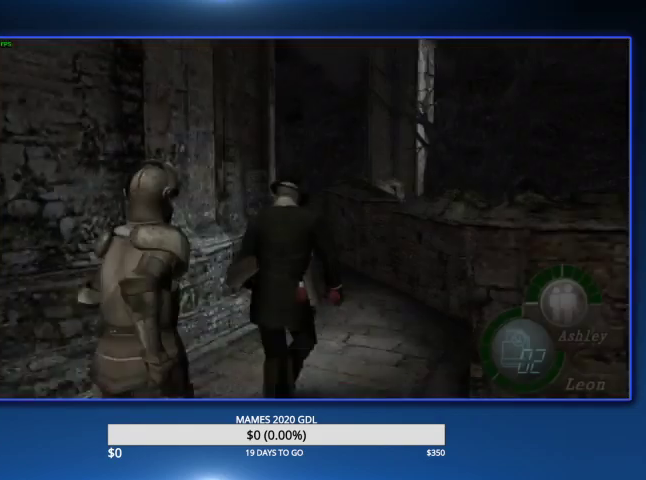
{"buttons": [], "left_stick": "up", "right_stick": "center", "events": [[167, "DPAD_LEFT", "down"], [267, "DPAD_LEFT", "up"]]}
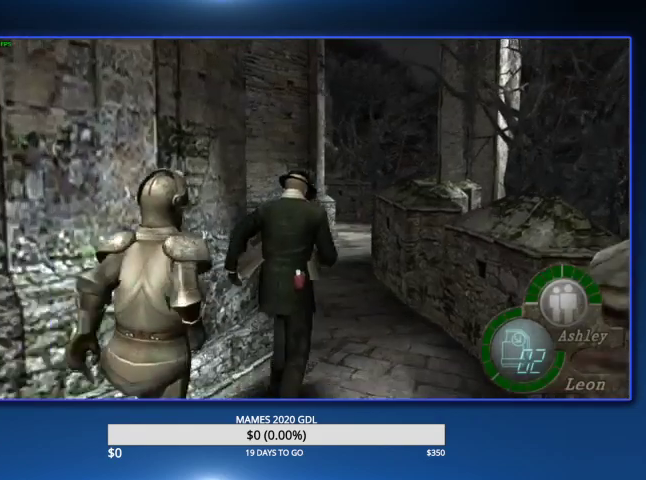
{"buttons": [], "left_stick": "center", "right_stick": "center", "events": [[333, "left_stick", "center"]]}
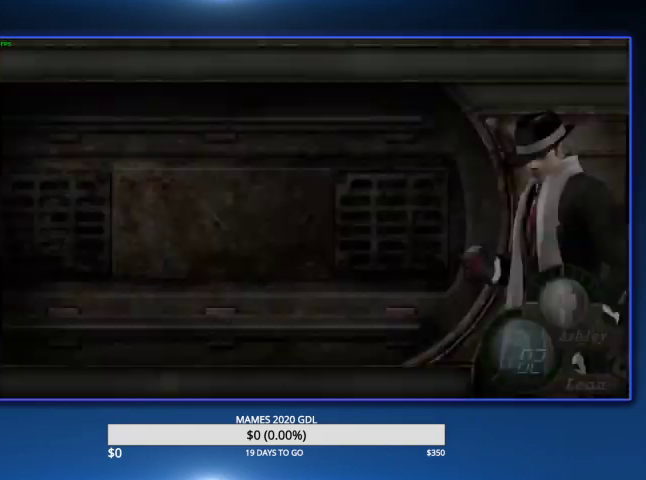
{"buttons": [], "left_stick": "center", "right_stick": "center", "events": [[33, "CROSS", "down"], [100, "CROSS", "up"], [167, "CROSS", "down"], [300, "CROSS", "up"]]}
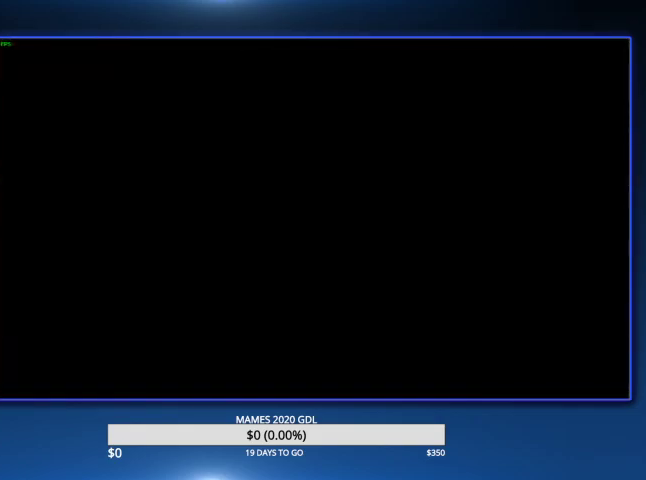
{"buttons": ["DPAD_DOWN"], "left_stick": "center", "right_stick": "center", "events": [[100, "L2", "down"], [333, "DPAD_RIGHT", "down"], [333, "L2", "up"], [400, "DPAD_RIGHT", "up"], [467, "DPAD_DOWN", "down"]]}
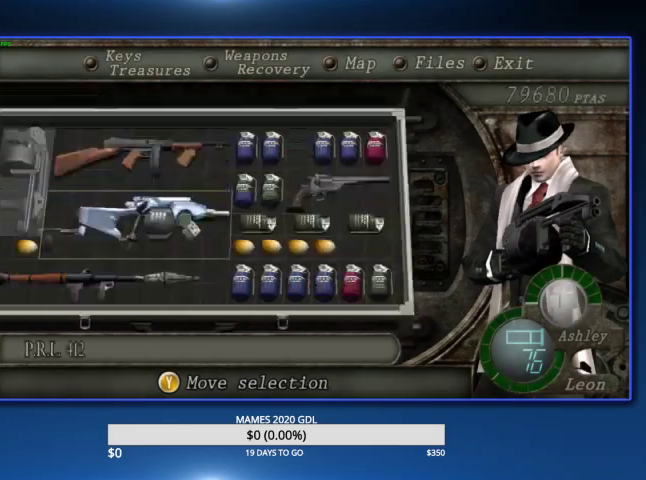
{"buttons": [], "left_stick": "up", "right_stick": "center", "events": [[33, "CROSS", "down"], [100, "DPAD_DOWN", "up"], [133, "CROSS", "up"], [167, "CROSS", "down"], [300, "CROSS", "up"], [433, "left_stick", "up"]]}
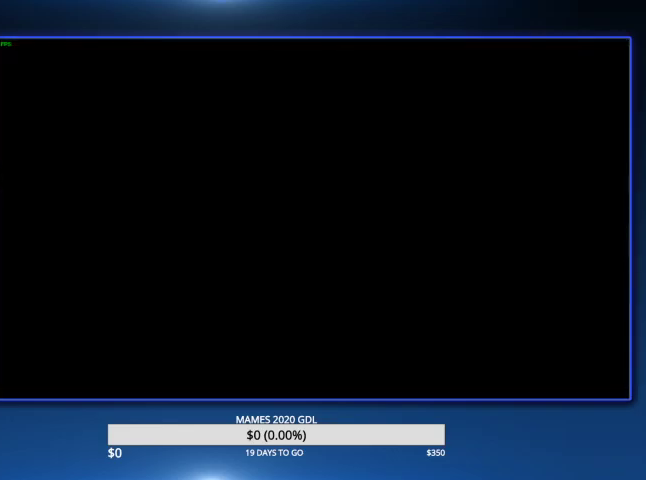
{"buttons": [], "left_stick": "up-left", "right_stick": "center"}
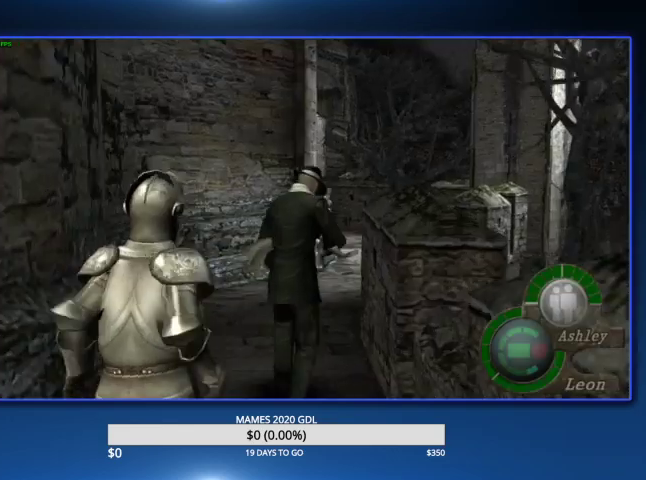
{"buttons": [], "left_stick": "up", "right_stick": "center"}
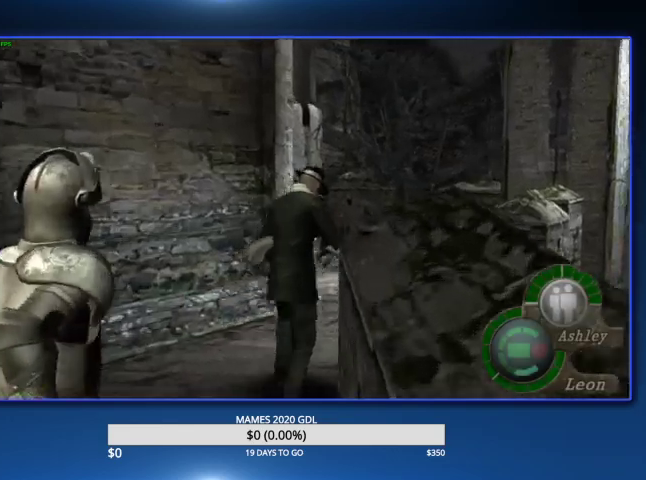
{"buttons": ["CIRCLE", "DPAD_LEFT"], "left_stick": "up", "right_stick": "center", "events": [[33, "CIRCLE", "down"], [133, "CIRCLE", "up"], [200, "CIRCLE", "down"], [267, "CIRCLE", "up"], [333, "CIRCLE", "down"], [400, "CIRCLE", "up"], [433, "DPAD_LEFT", "down"], [500, "CIRCLE", "down"]]}
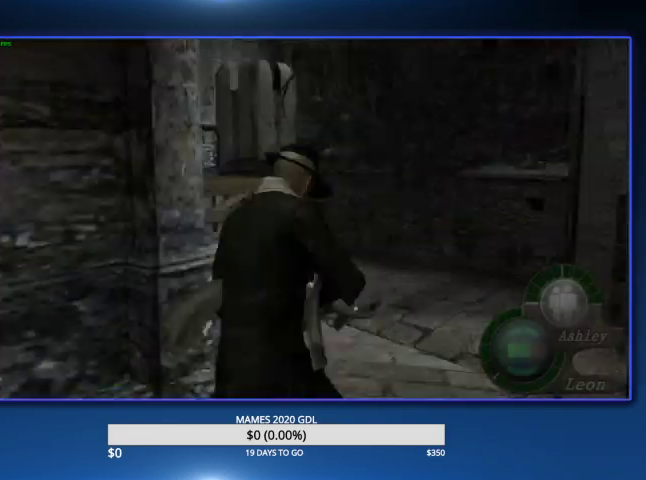
{"buttons": ["DPAD_LEFT"], "left_stick": "up", "right_stick": "center", "events": [[33, "DPAD_LEFT", "up"], [67, "CIRCLE", "up"], [133, "CIRCLE", "down"], [200, "CIRCLE", "up"], [267, "CIRCLE", "down"], [333, "CIRCLE", "up"], [400, "CIRCLE", "down"], [433, "DPAD_LEFT", "down"], [500, "CIRCLE", "up"]]}
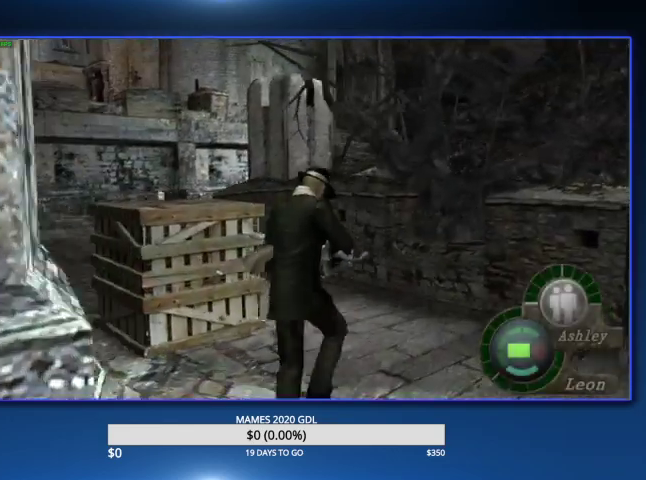
{"buttons": ["DPAD_LEFT"], "left_stick": "up", "right_stick": "center", "events": [[33, "DPAD_LEFT", "up"], [133, "DPAD_LEFT", "down"]]}
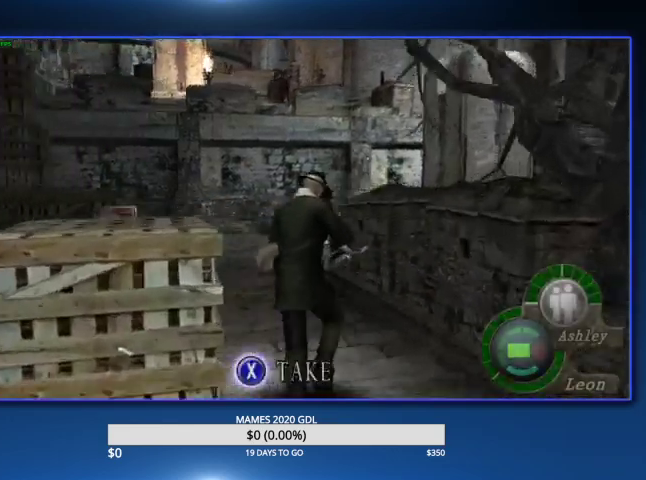
{"buttons": ["DPAD_RIGHT"], "left_stick": "up", "right_stick": "center", "events": [[33, "DPAD_LEFT", "up"], [500, "DPAD_RIGHT", "down"]]}
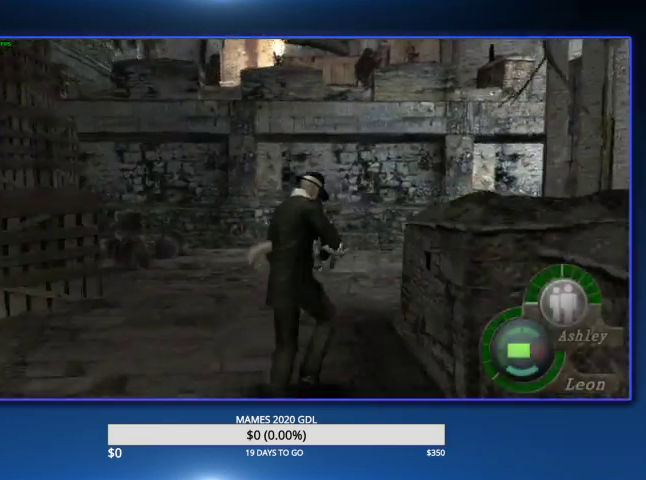
{"buttons": ["DPAD_RIGHT"], "left_stick": "up", "right_stick": "center", "events": [[100, "DPAD_RIGHT", "up"], [233, "DPAD_RIGHT", "down"], [367, "DPAD_RIGHT", "up"], [467, "DPAD_RIGHT", "down"]]}
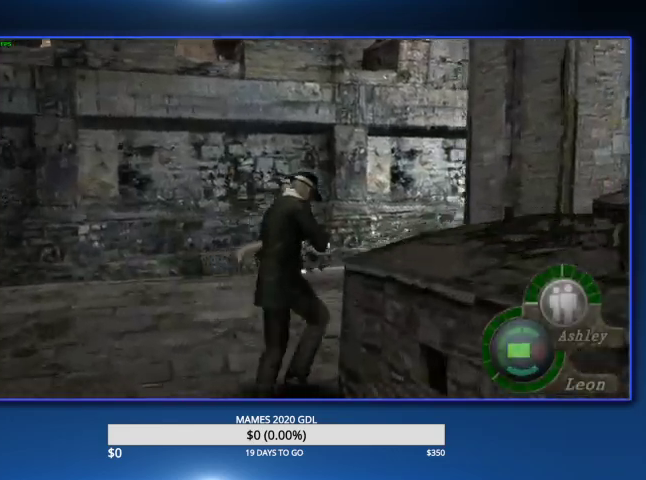
{"buttons": ["DPAD_RIGHT"], "left_stick": "up", "right_stick": "center", "events": [[67, "DPAD_RIGHT", "up"], [300, "DPAD_RIGHT", "down"], [433, "DPAD_RIGHT", "up"], [500, "DPAD_RIGHT", "down"]]}
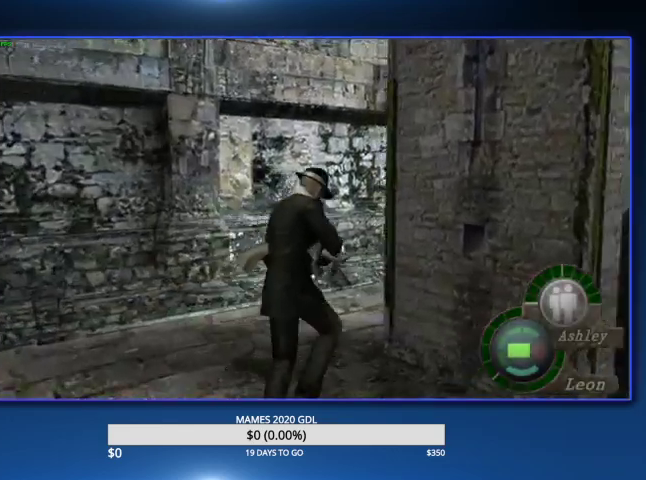
{"buttons": [], "left_stick": "up", "right_stick": "center", "events": [[100, "DPAD_RIGHT", "up"], [167, "DPAD_RIGHT", "down"], [400, "DPAD_RIGHT", "up"]]}
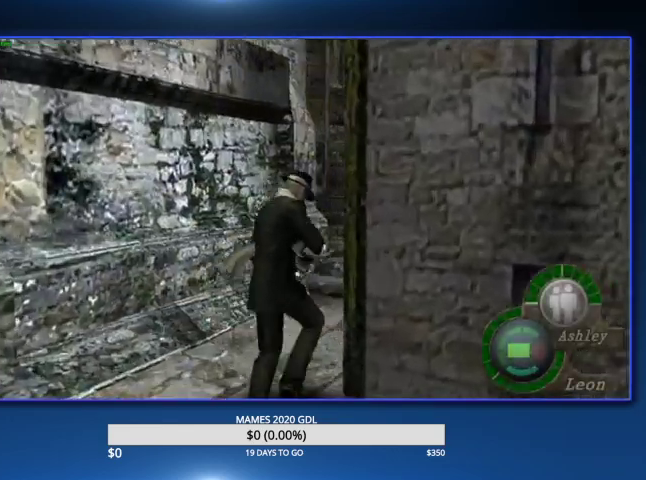
{"buttons": [], "left_stick": "up-left", "right_stick": "center"}
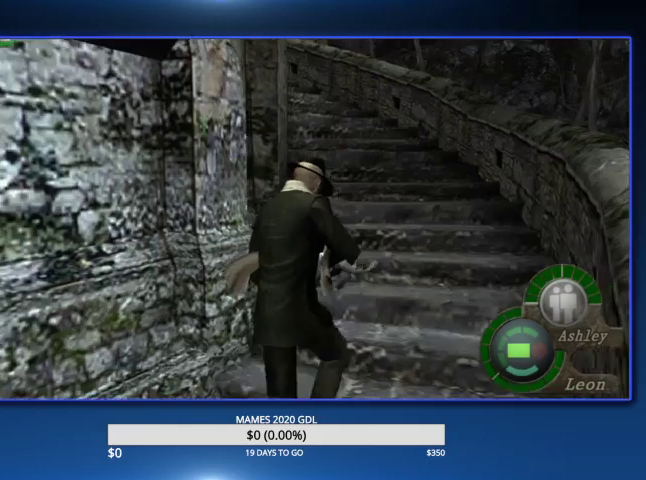
{"buttons": ["CIRCLE"], "left_stick": "up-left", "right_stick": "center"}
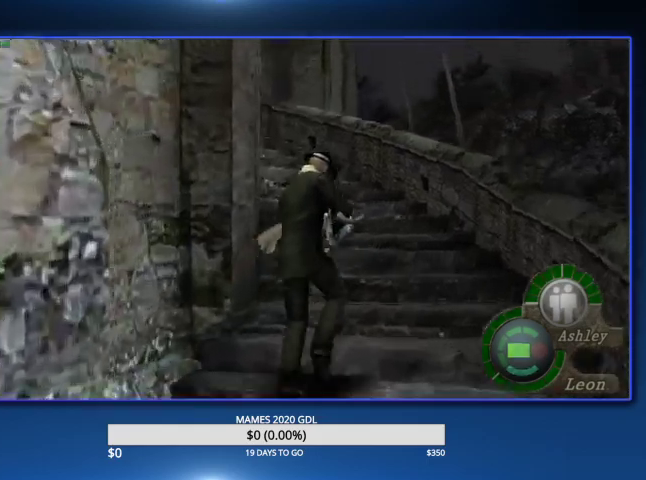
{"buttons": [], "left_stick": "up", "right_stick": "center"}
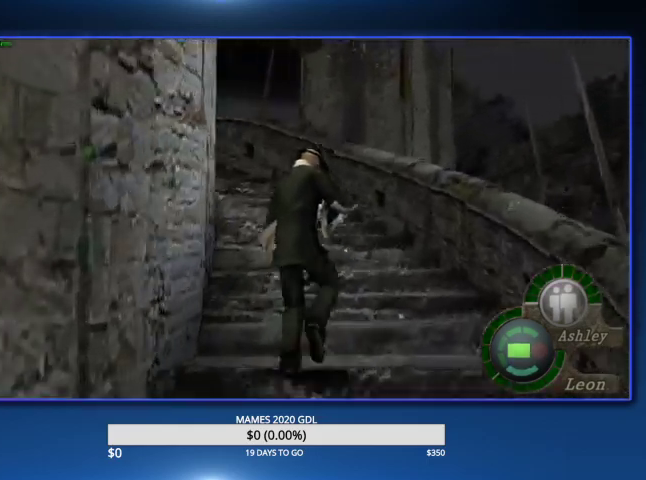
{"buttons": [], "left_stick": "up-left", "right_stick": "center"}